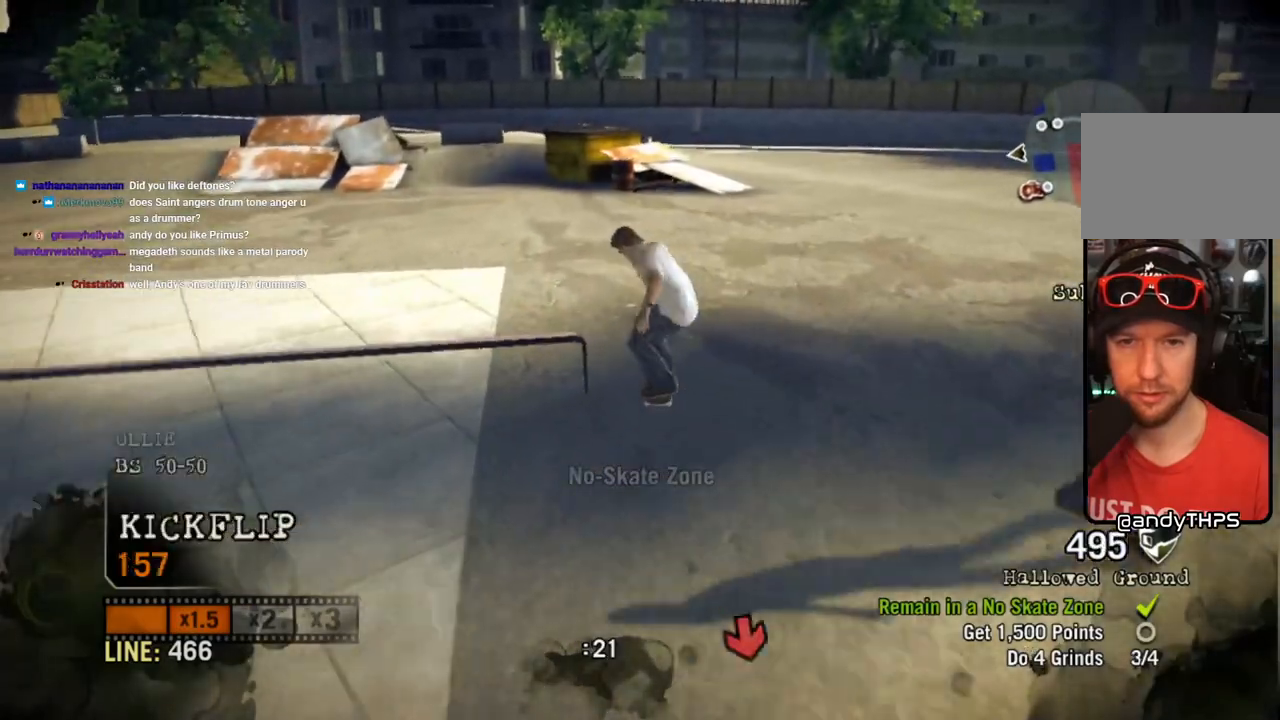
Gameplay with a controller (PlayStation layout); each line is a JSON object with the inputs held at the frame after it. "events" lists button and stick changes between this image and that frame as [ms after this image, input, new state], when the widget could be followed in between. Not read: L3 R3.
{"buttons": ["SQUARE"], "left_stick": "left", "right_stick": "center", "events": [[233, "left_stick", "left"], [333, "SQUARE", "down"]]}
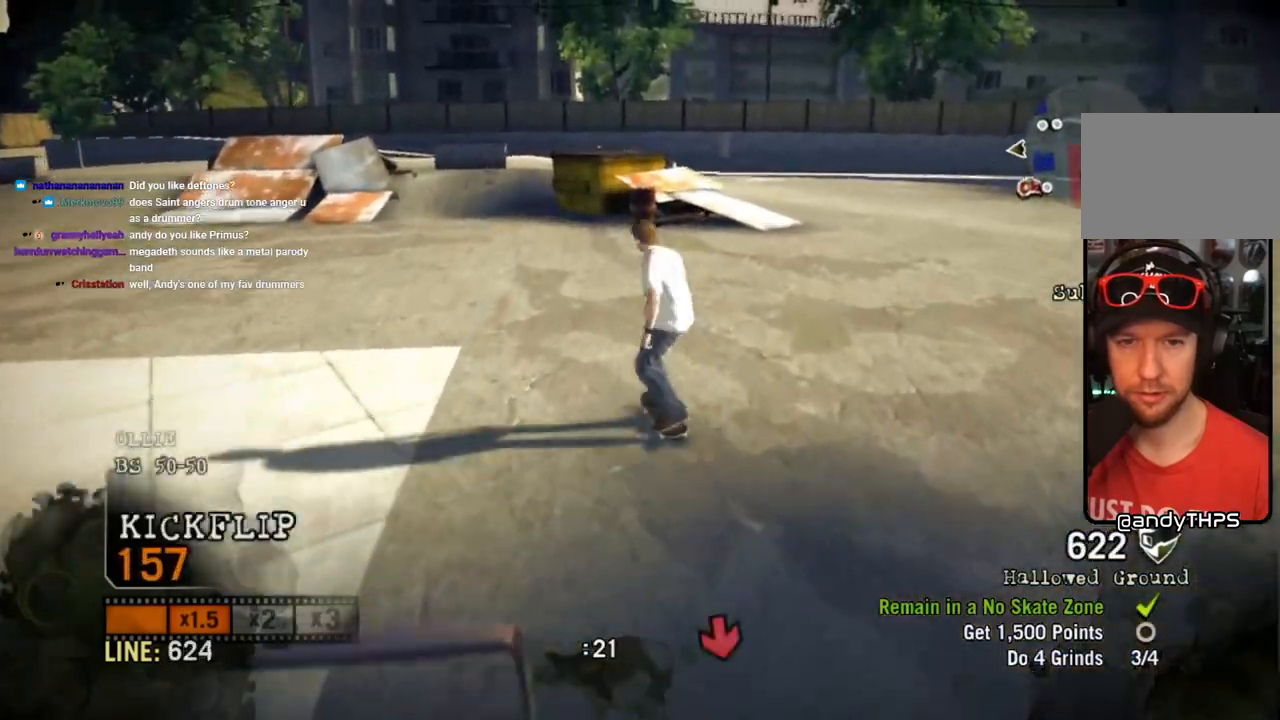
{"buttons": ["SQUARE"], "left_stick": "center", "right_stick": "center", "events": [[417, "left_stick", "center"]]}
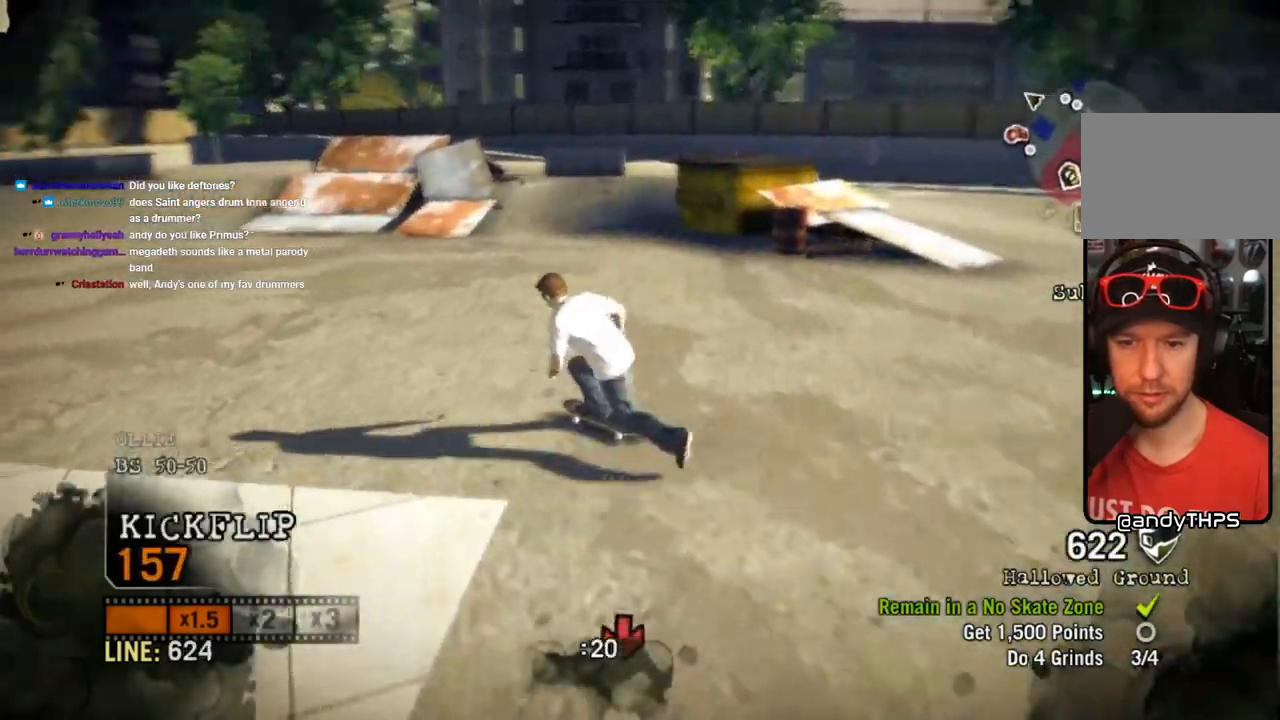
{"buttons": ["SQUARE"], "left_stick": "center", "right_stick": "center", "events": []}
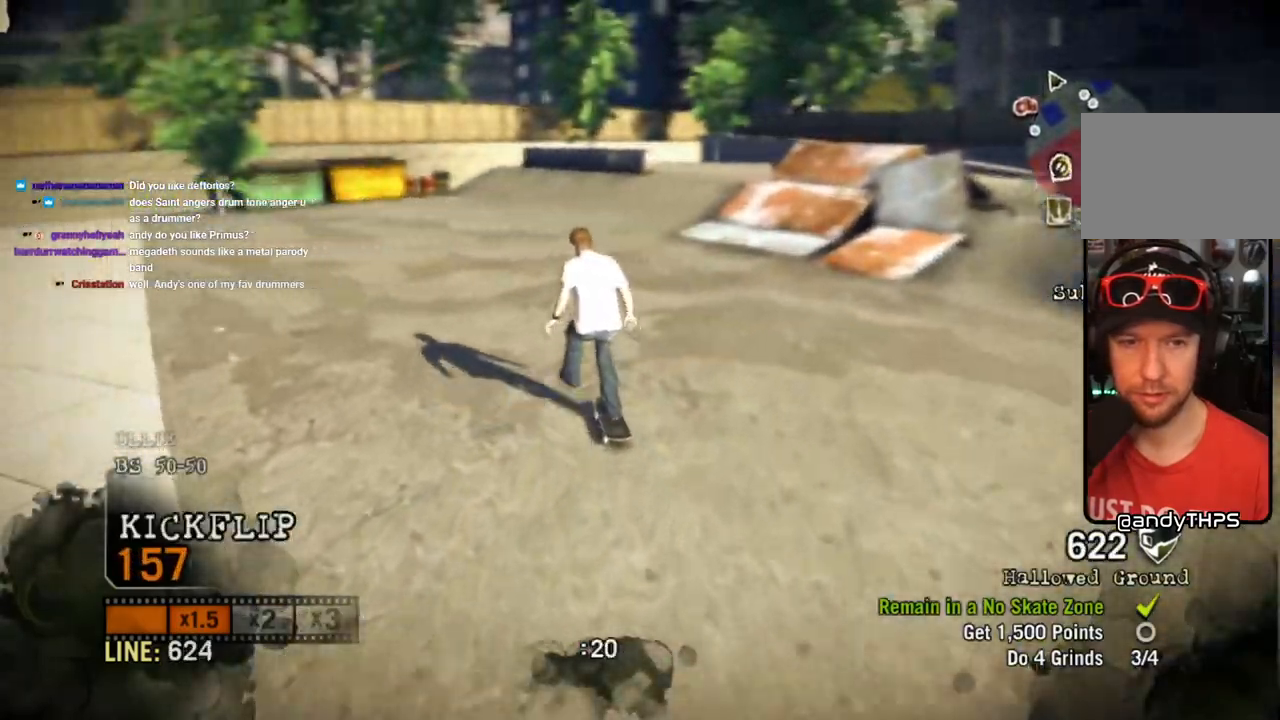
{"buttons": [], "left_stick": "center", "right_stick": "center", "events": [[283, "left_stick", "right"], [417, "SQUARE", "up"], [483, "left_stick", "center"]]}
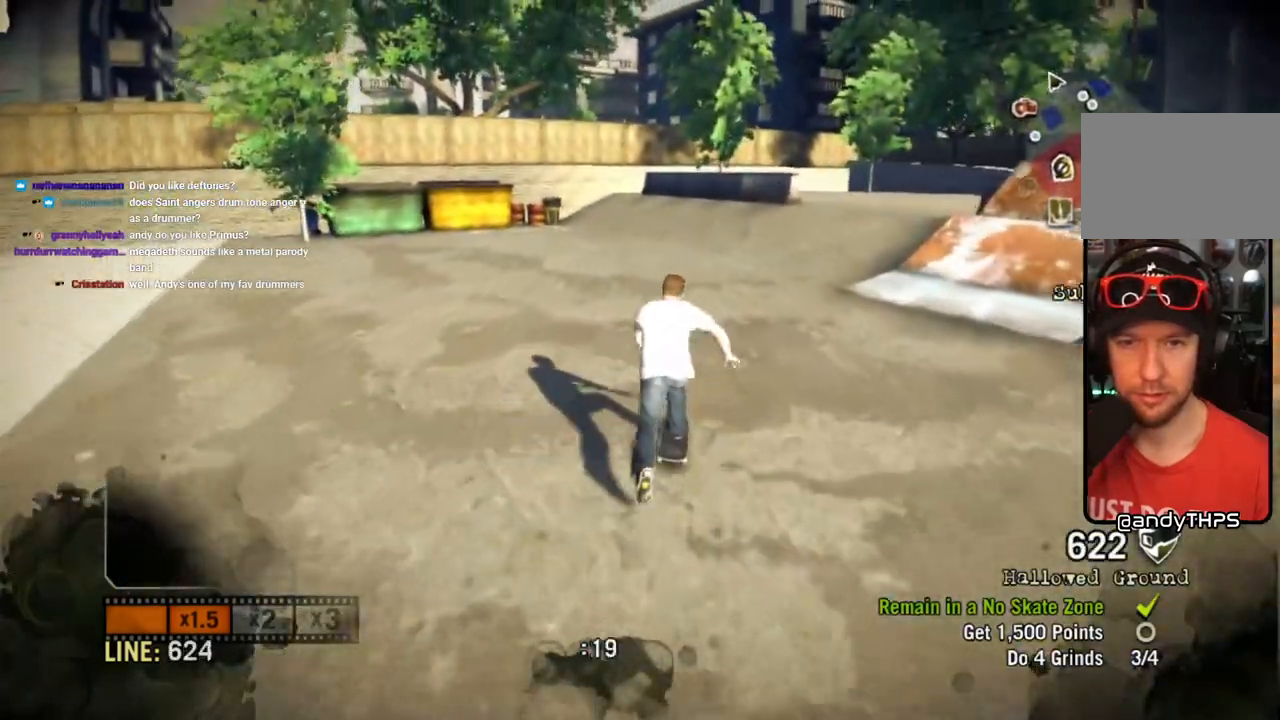
{"buttons": [], "left_stick": "right", "right_stick": "center", "events": [[83, "left_stick", "right"], [267, "left_stick", "center"], [383, "left_stick", "right"]]}
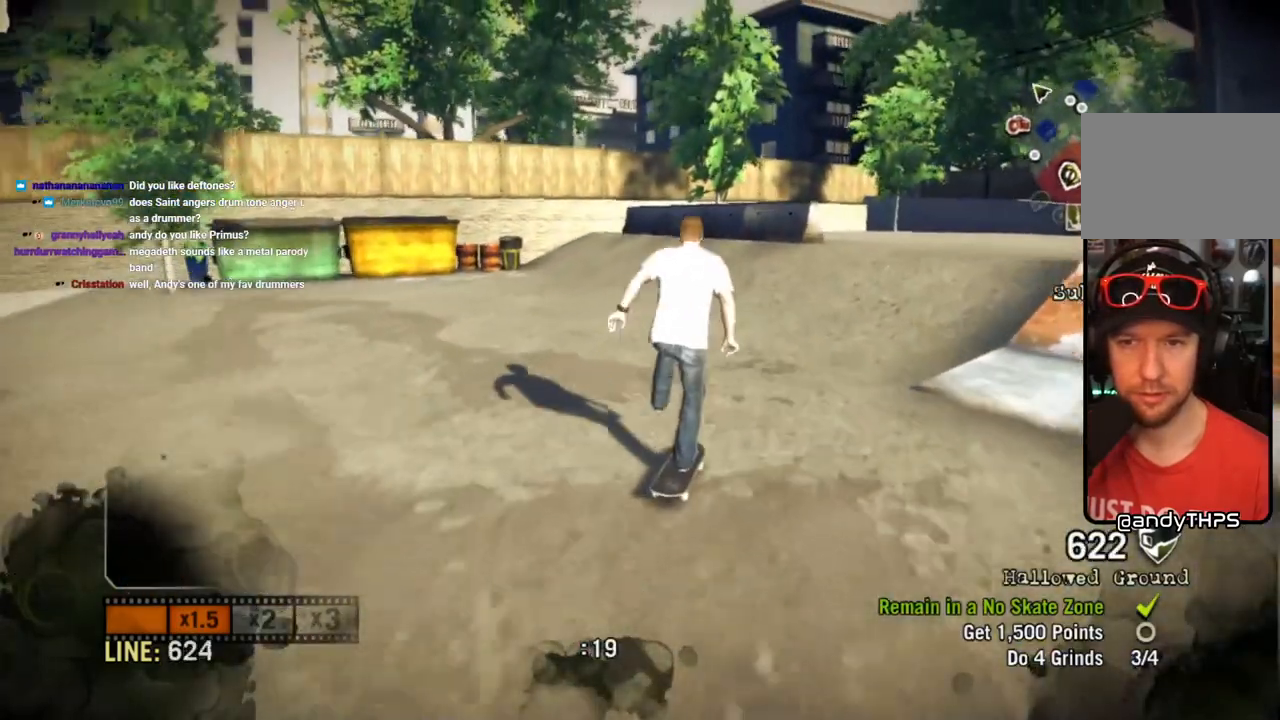
{"buttons": ["CROSS"], "left_stick": "right", "right_stick": "center", "events": [[117, "CROSS", "down"], [267, "CROSS", "up"], [317, "CROSS", "down"]]}
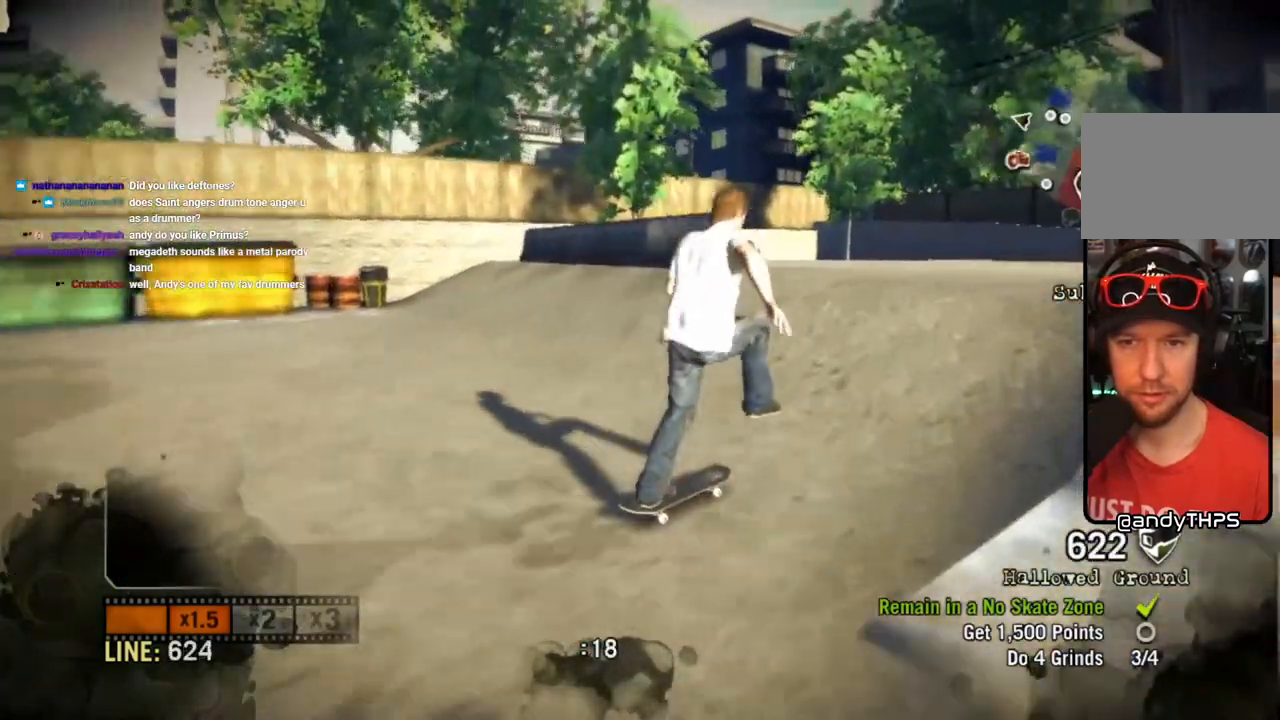
{"buttons": ["CROSS"], "left_stick": "center", "right_stick": "center", "events": [[117, "left_stick", "center"]]}
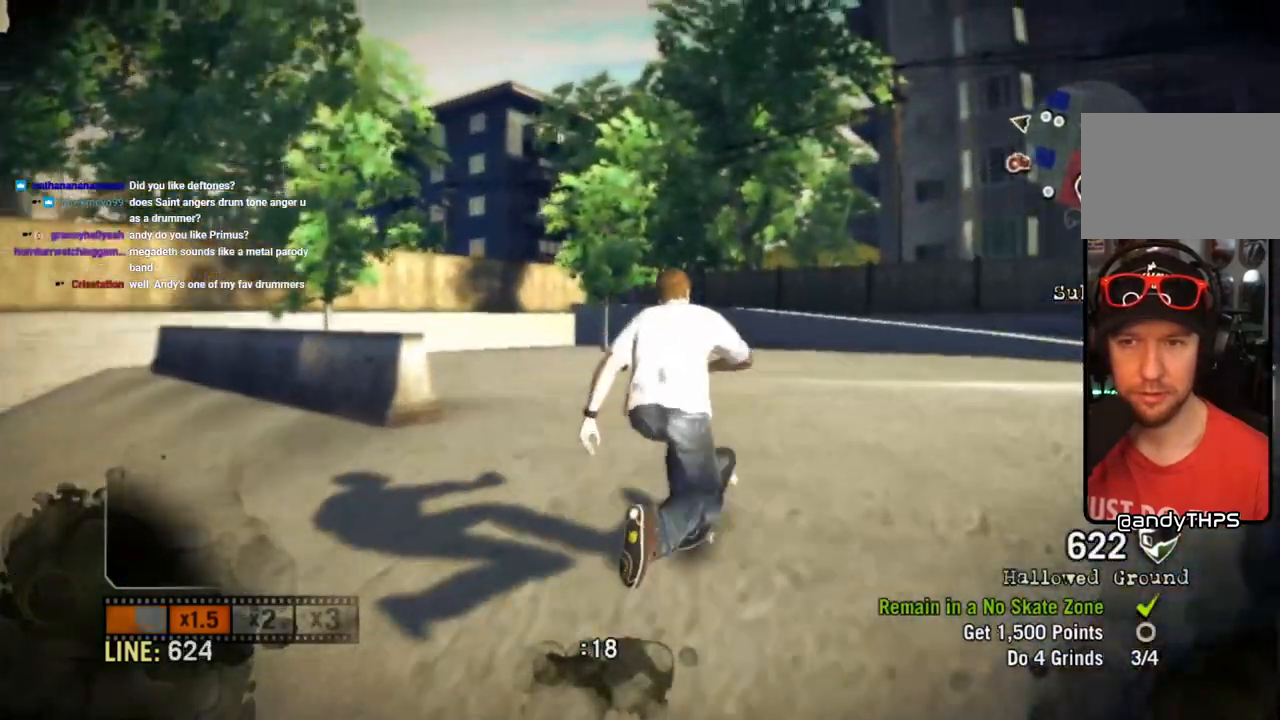
{"buttons": [], "left_stick": "right", "right_stick": "center", "events": [[33, "left_stick", "right"], [183, "left_stick", "center"], [400, "CROSS", "up"], [417, "left_stick", "right"]]}
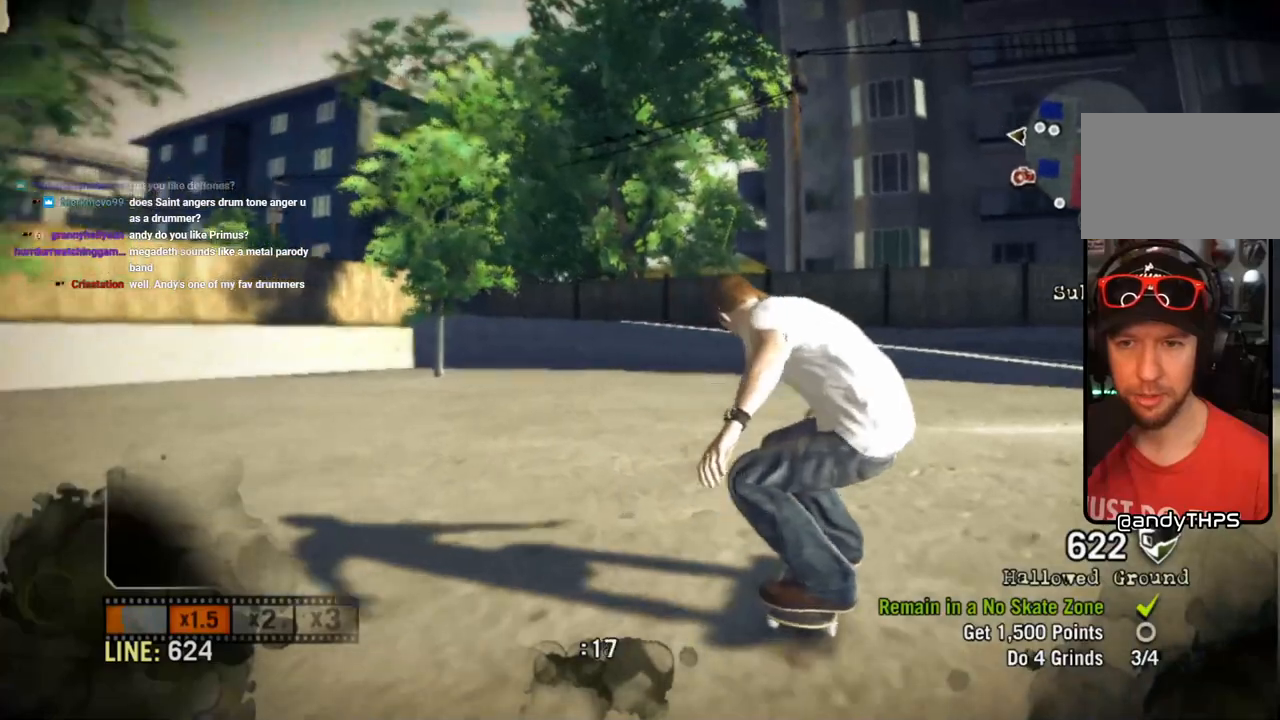
{"buttons": [], "left_stick": "right", "right_stick": "center", "events": []}
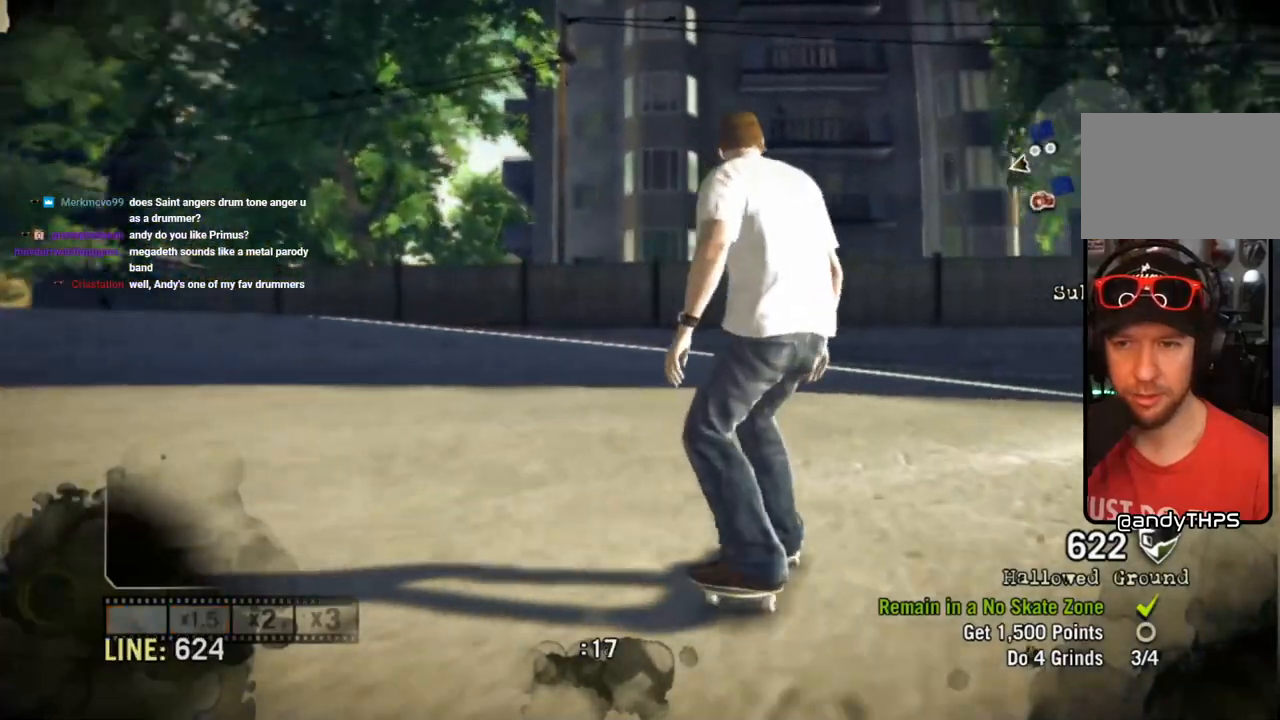
{"buttons": [], "left_stick": "center", "right_stick": "center", "events": [[217, "left_stick", "center"], [300, "left_stick", "right"], [433, "left_stick", "center"]]}
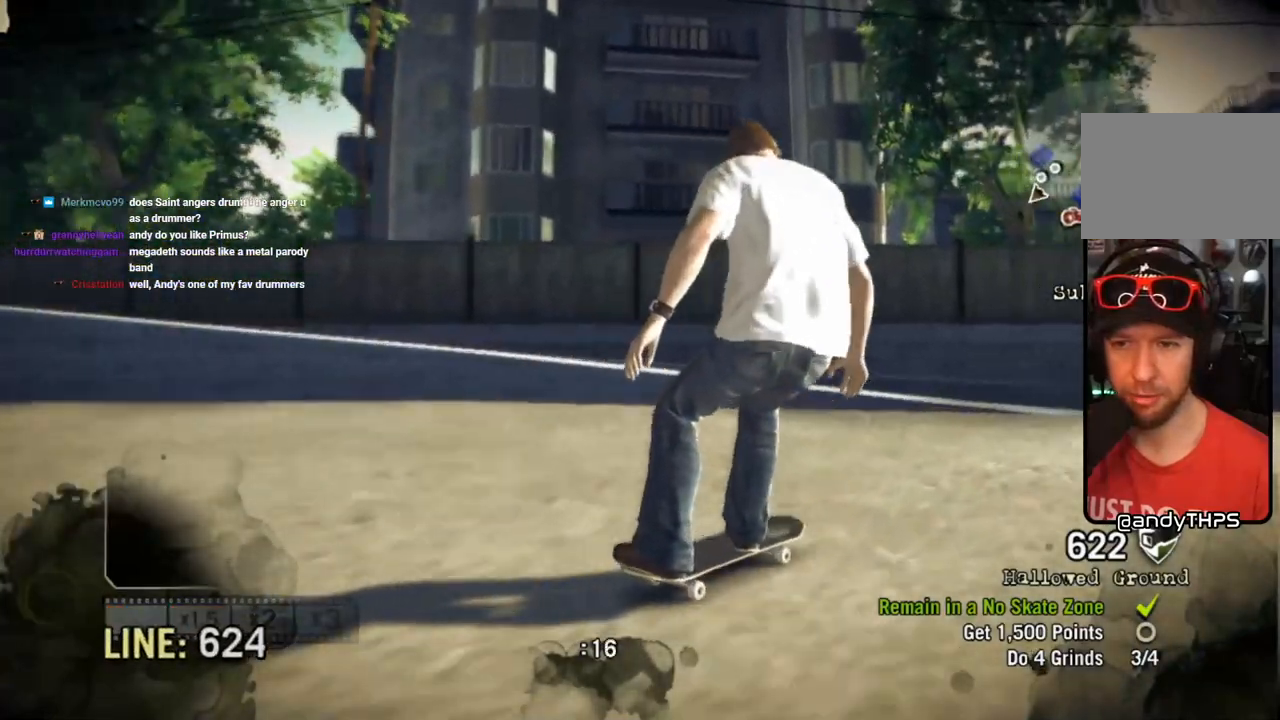
{"buttons": [], "left_stick": "right", "right_stick": "center", "events": [[150, "left_stick", "right"], [267, "left_stick", "center"], [400, "left_stick", "right"]]}
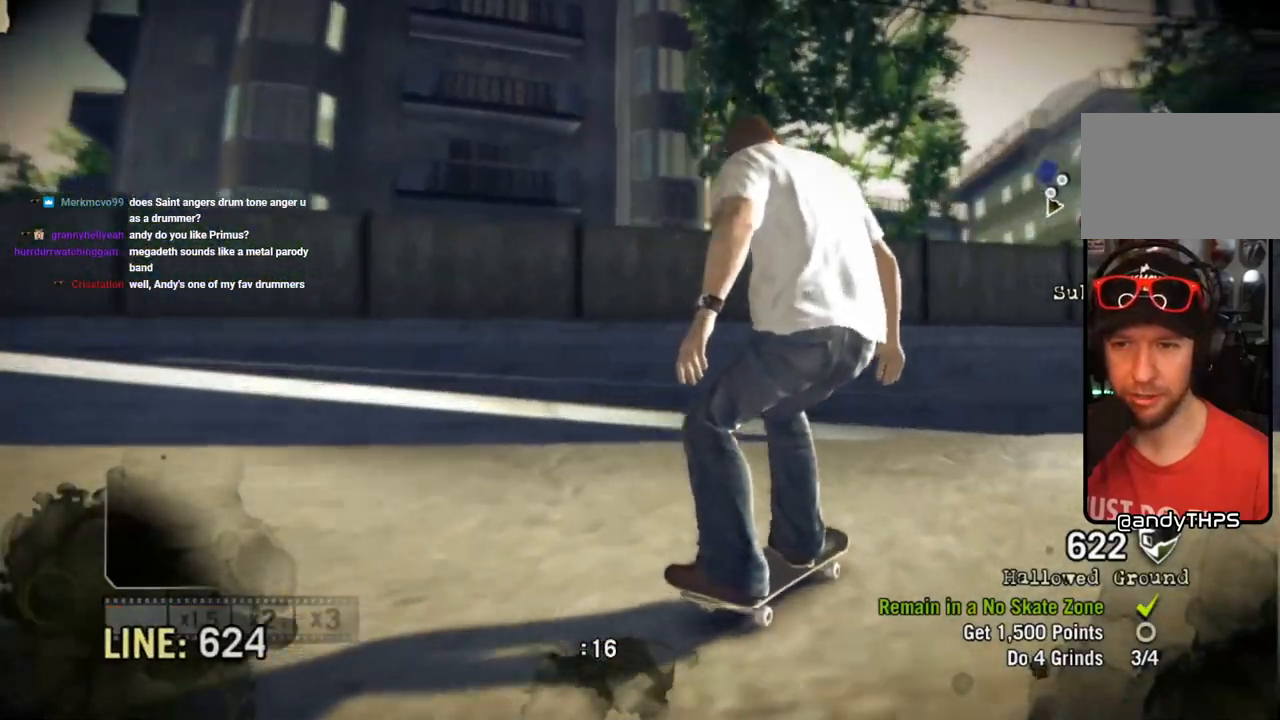
{"buttons": [], "left_stick": "right", "right_stick": "center", "events": []}
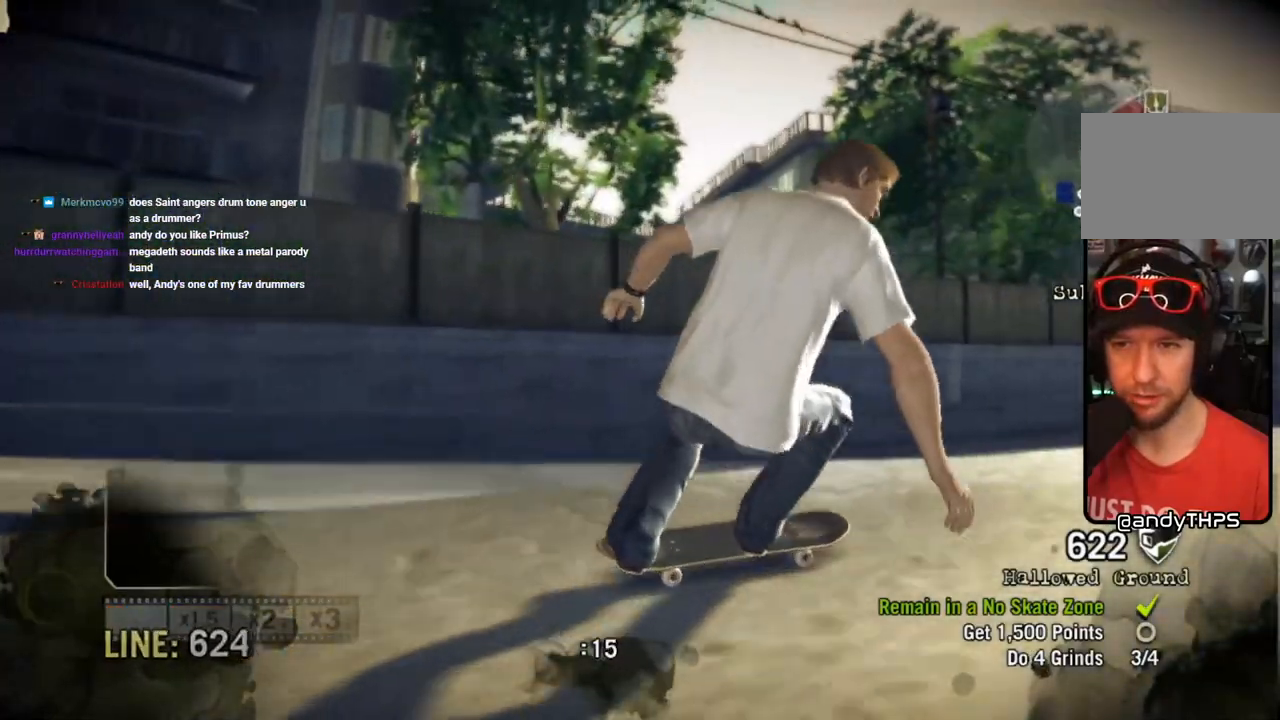
{"buttons": [], "left_stick": "center", "right_stick": "center", "events": [[233, "left_stick", "center"], [317, "left_stick", "right"], [433, "left_stick", "center"]]}
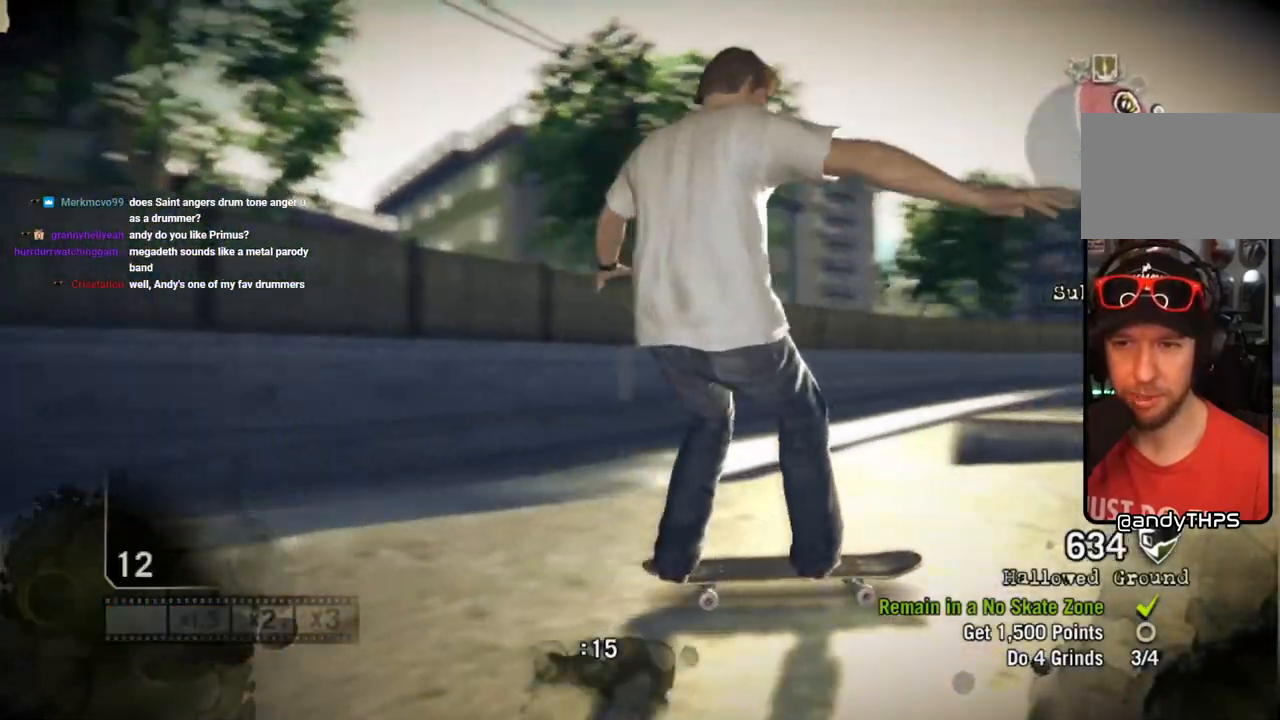
{"buttons": [], "left_stick": "center", "right_stick": "center", "events": []}
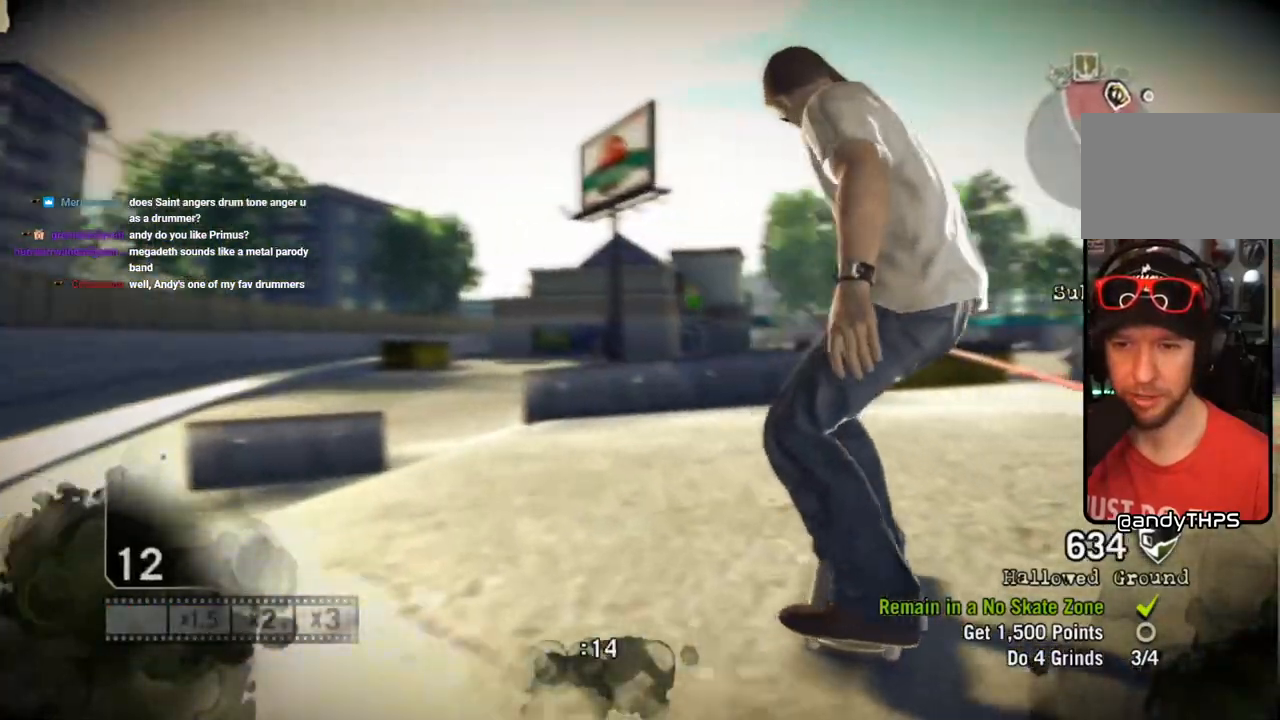
{"buttons": [], "left_stick": "right", "right_stick": "center", "events": [[50, "left_stick", "left"], [150, "left_stick", "center"], [250, "left_stick", "right"]]}
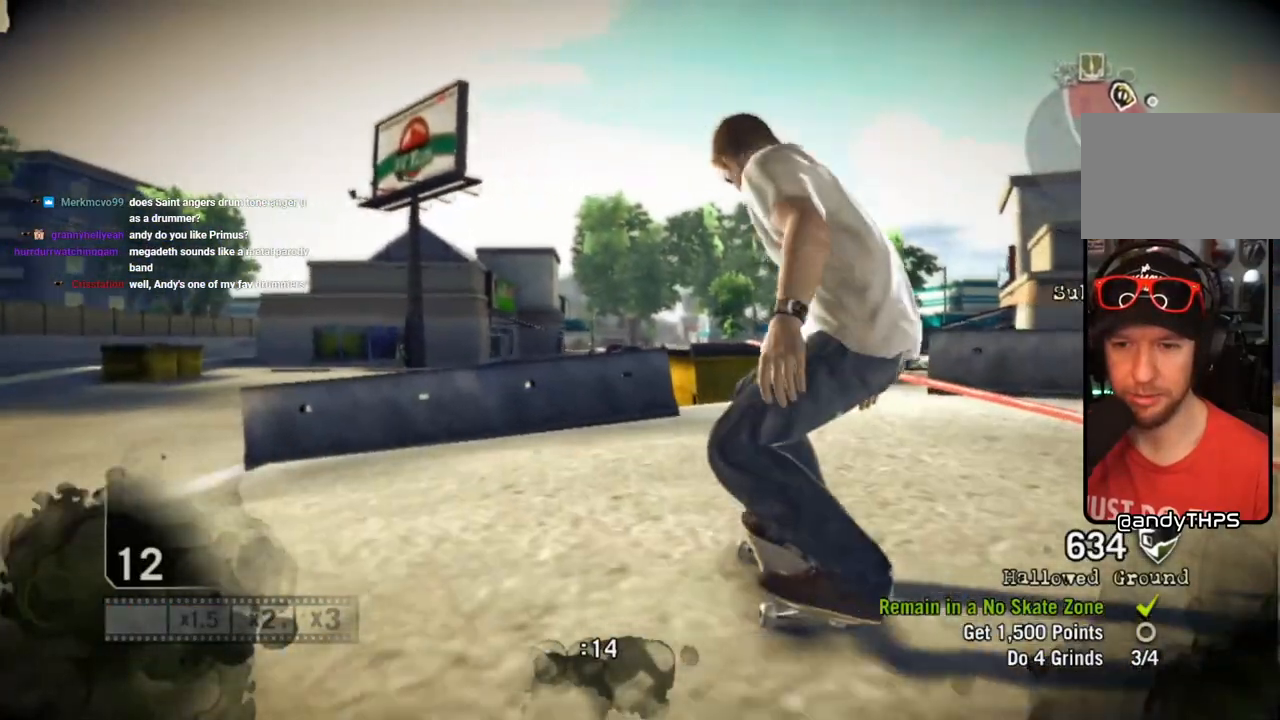
{"buttons": [], "left_stick": "center", "right_stick": "center", "events": [[450, "left_stick", "center"]]}
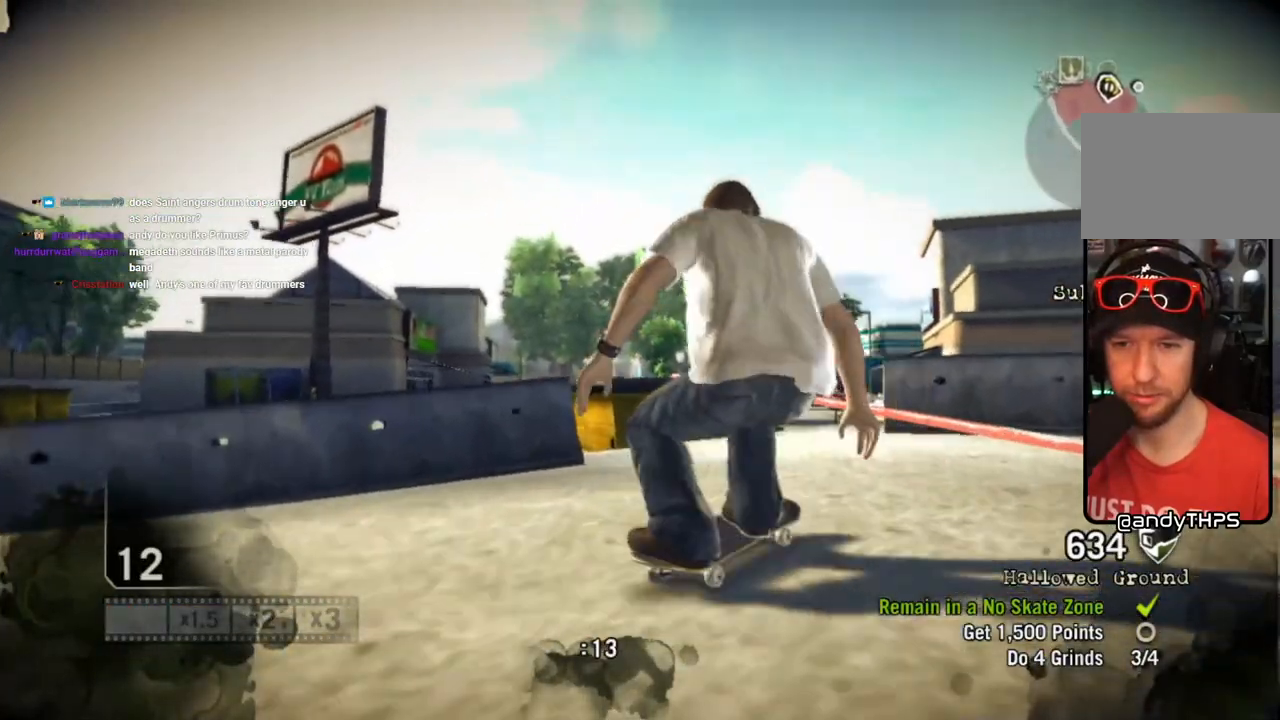
{"buttons": [], "left_stick": "left", "right_stick": "center", "events": [[183, "left_stick", "left"]]}
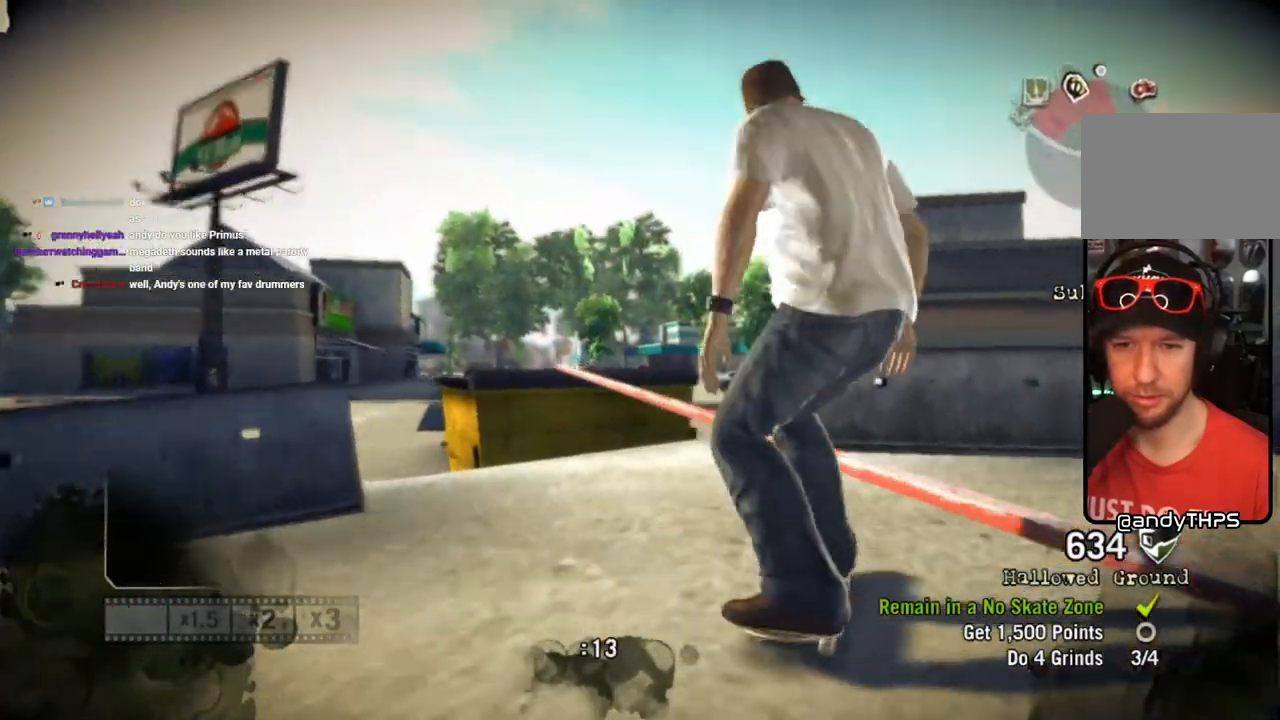
{"buttons": [], "left_stick": "center", "right_stick": "center", "events": [[383, "left_stick", "center"]]}
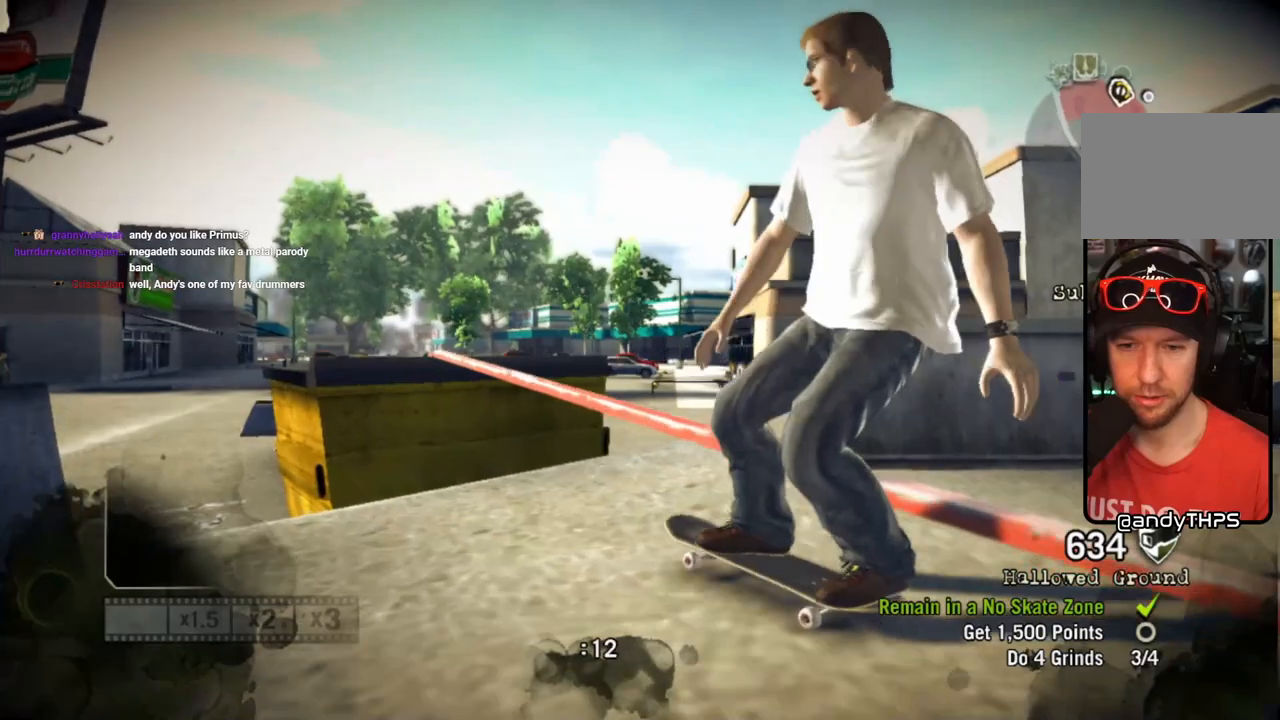
{"buttons": [], "left_stick": "left", "right_stick": "center", "events": [[33, "left_stick", "right"], [183, "SQUARE", "down"], [200, "left_stick", "center"], [283, "left_stick", "left"], [350, "SQUARE", "up"]]}
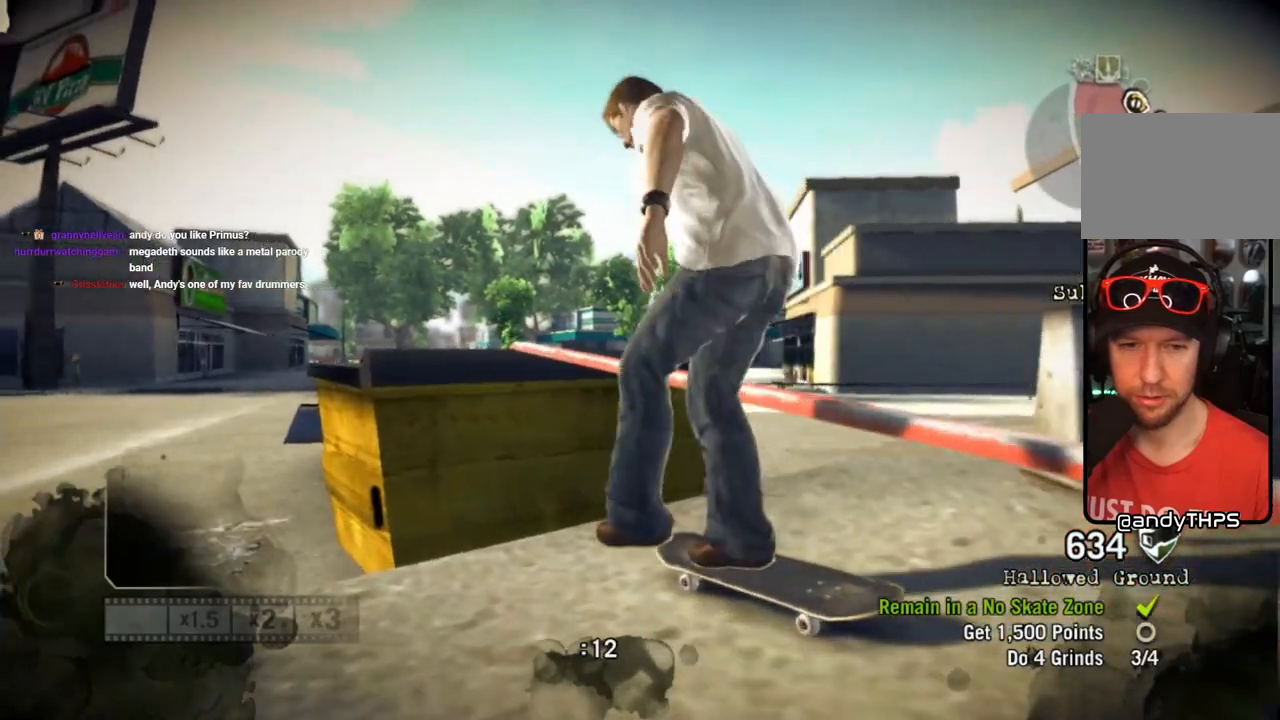
{"buttons": [], "left_stick": "center", "right_stick": "center", "events": [[417, "left_stick", "center"]]}
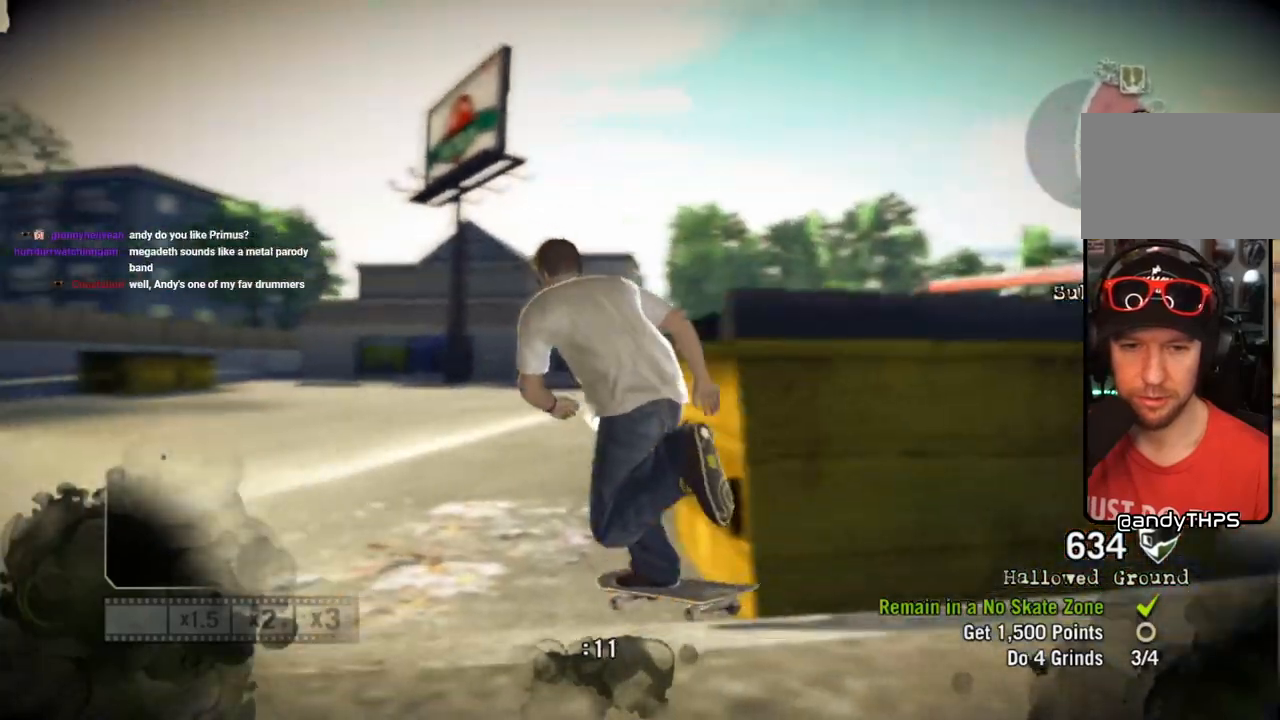
{"buttons": ["SQUARE"], "left_stick": "center", "right_stick": "center", "events": [[117, "left_stick", "right"], [283, "SQUARE", "down"], [350, "left_stick", "center"]]}
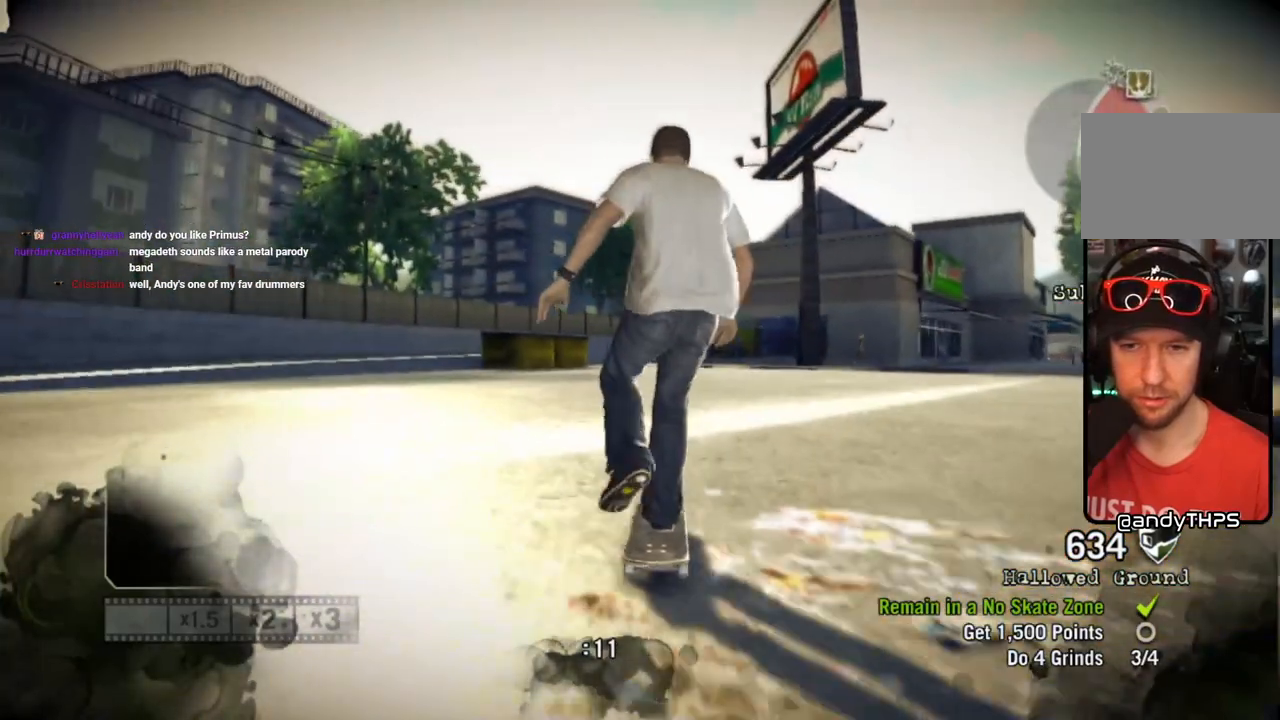
{"buttons": ["SQUARE"], "left_stick": "center", "right_stick": "center", "events": [[100, "left_stick", "right"], [183, "SQUARE", "up"], [367, "left_stick", "center"], [433, "SQUARE", "down"]]}
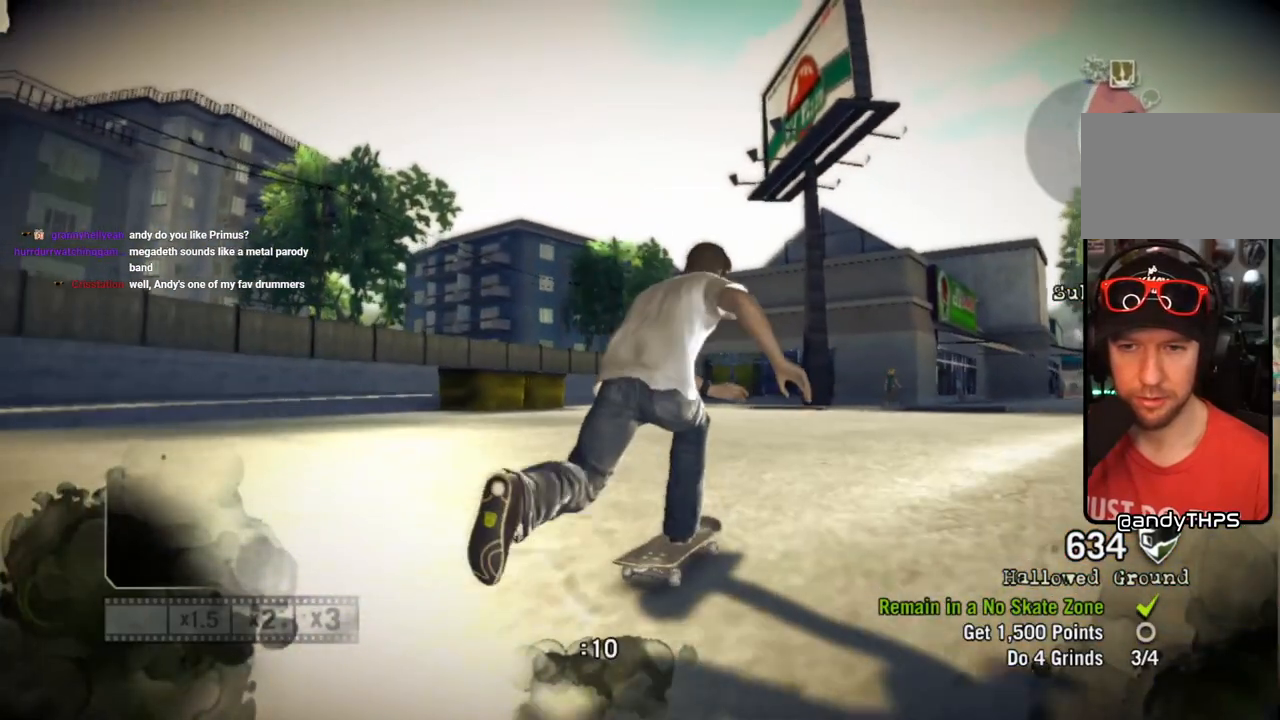
{"buttons": ["SQUARE"], "left_stick": "right", "right_stick": "center", "events": [[100, "left_stick", "right"]]}
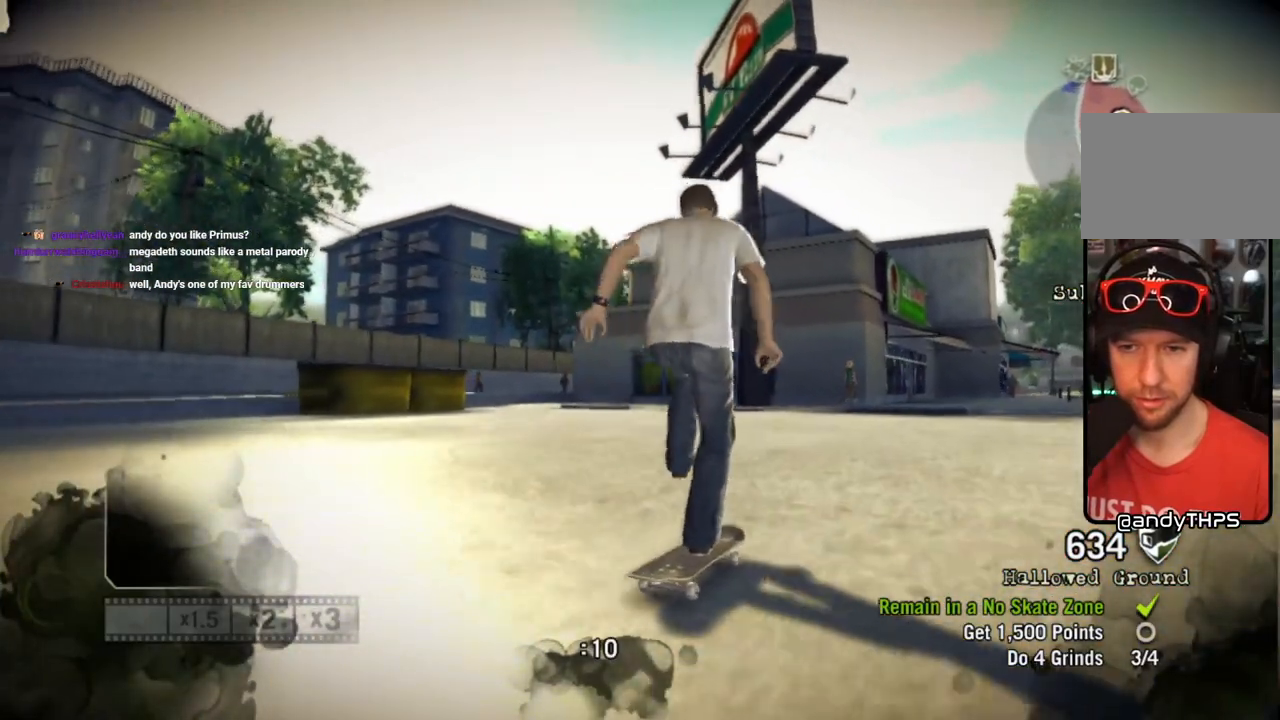
{"buttons": [], "left_stick": "right", "right_stick": "center"}
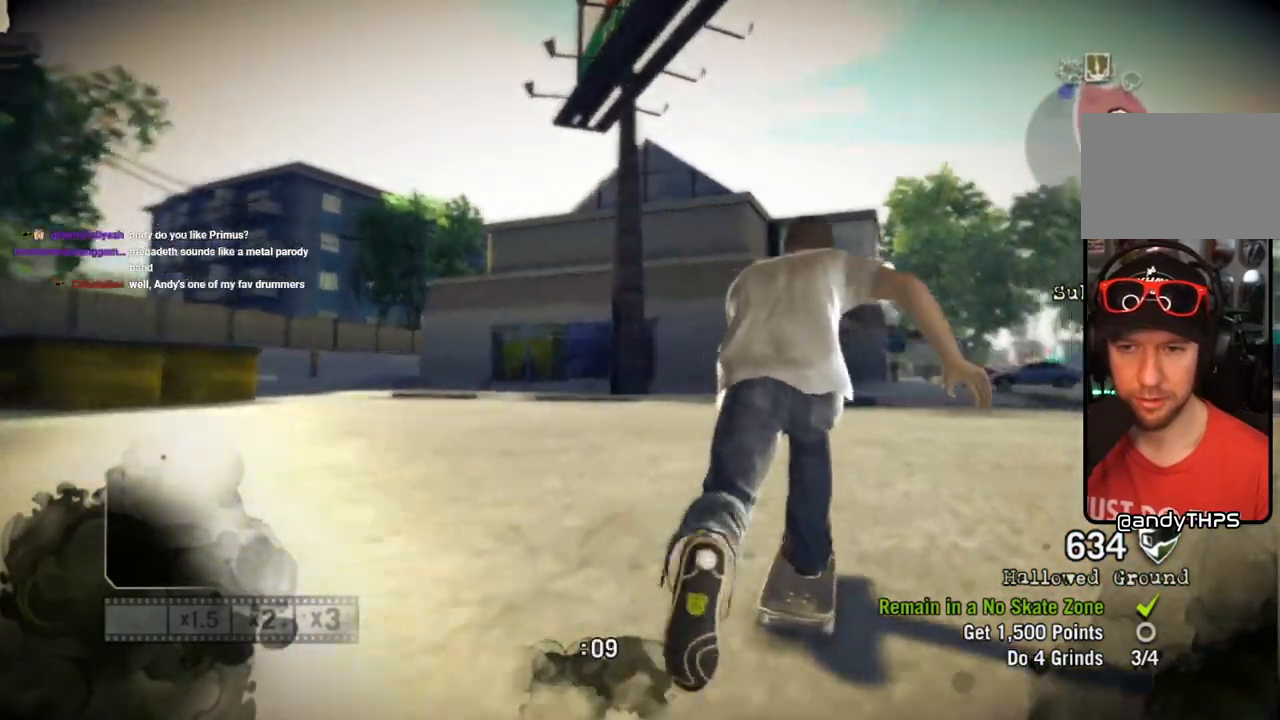
{"buttons": [], "left_stick": "center", "right_stick": "center", "events": [[200, "left_stick", "center"]]}
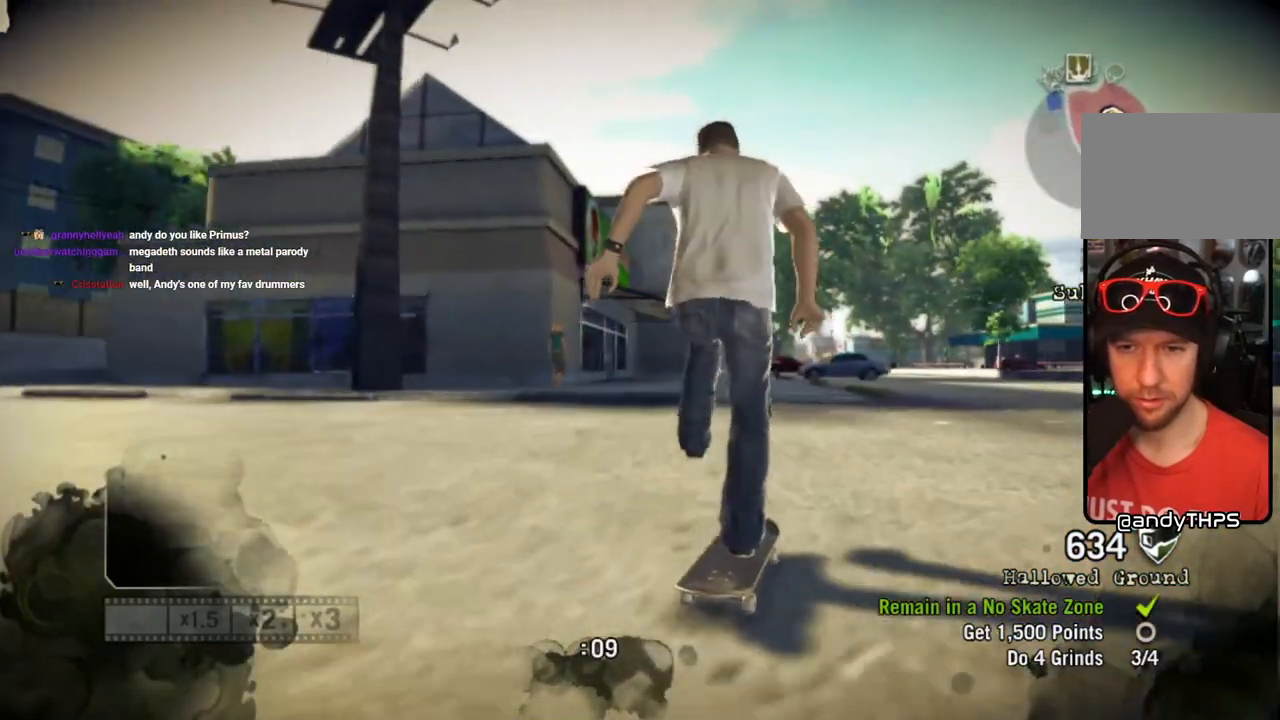
{"buttons": [], "left_stick": "center", "right_stick": "up-right", "events": [[33, "left_stick", "right"], [183, "left_stick", "center"], [433, "right_stick", "up-right"]]}
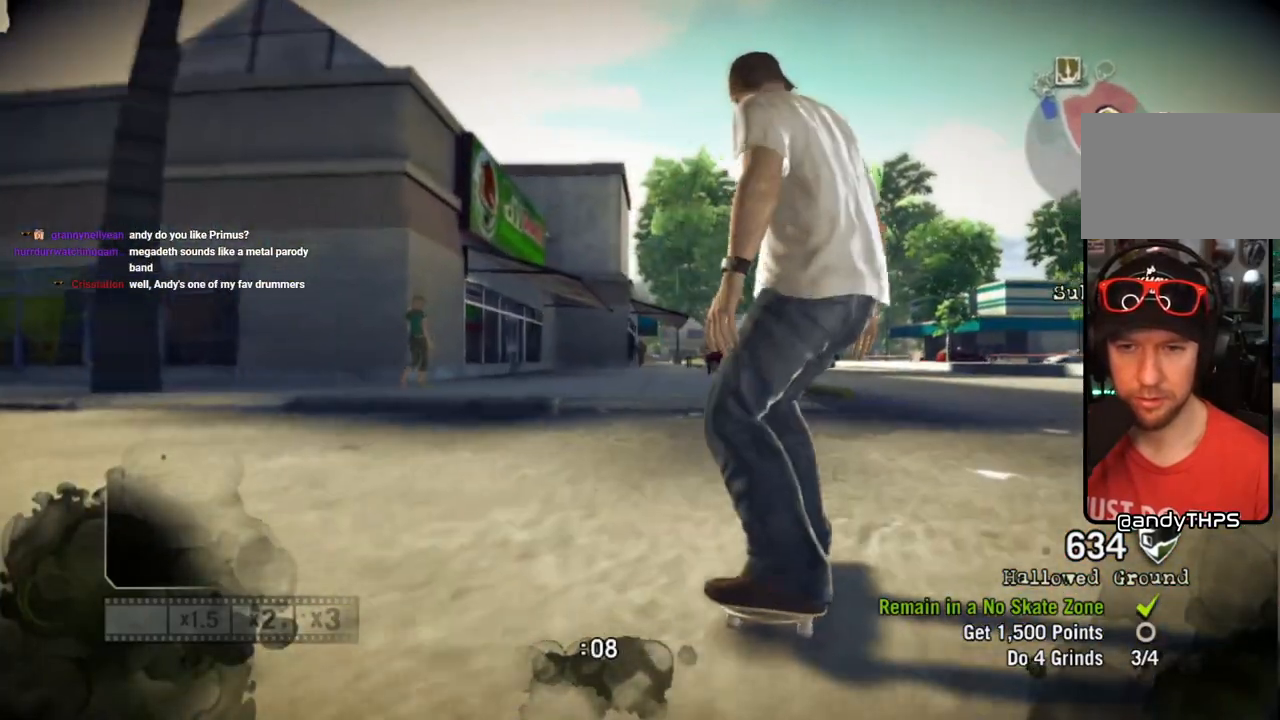
{"buttons": [], "left_stick": "center", "right_stick": "center", "events": [[267, "left_stick", "left"], [350, "left_stick", "center"], [350, "right_stick", "left"], [483, "right_stick", "center"]]}
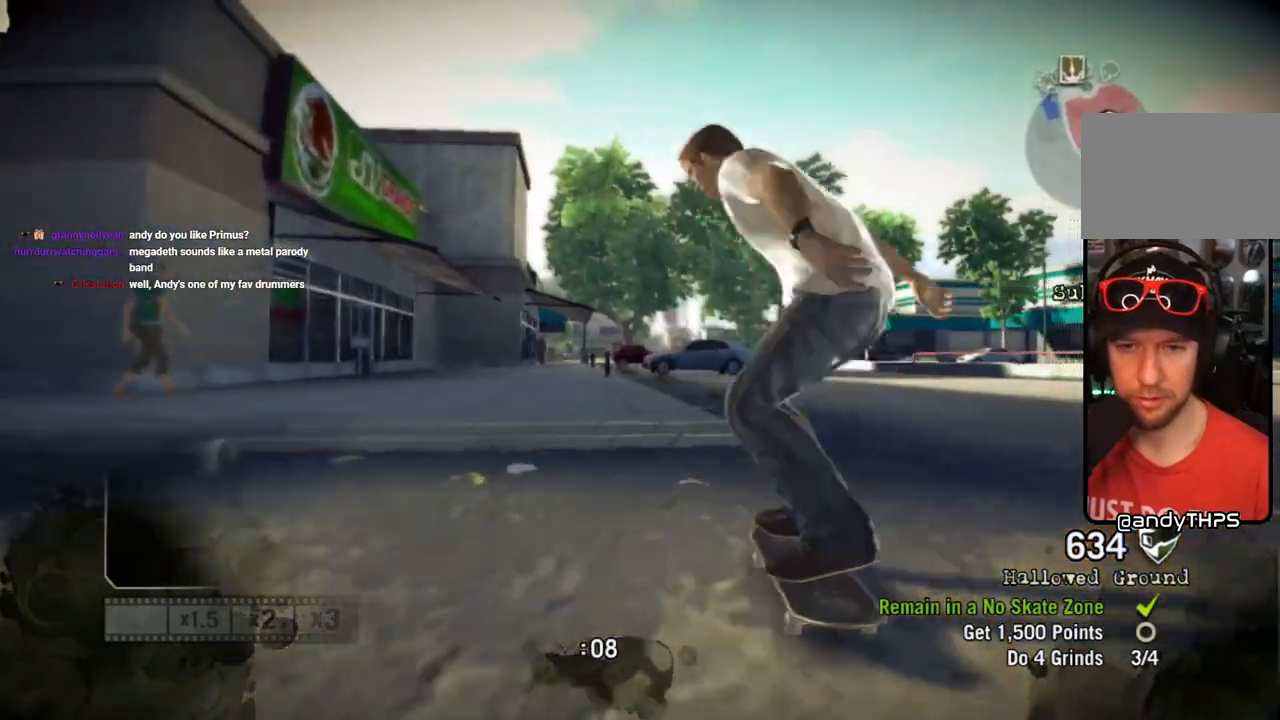
{"buttons": [], "left_stick": "center", "right_stick": "center", "events": []}